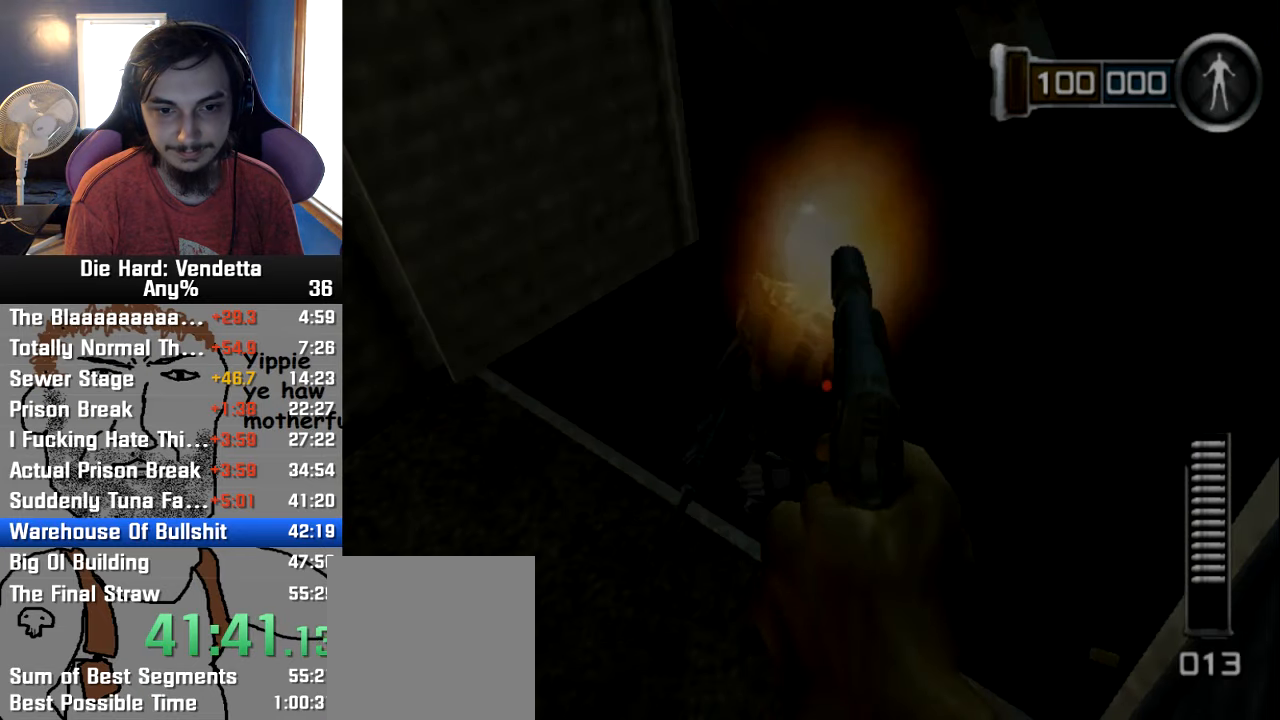
Gameplay with a controller (Nintendo layout); each line is a JSON object with the inputs held at the frame after it. "button_events" lists button changes between this image and that frame as [ms after this image, input, new state], when the widget could be followed in between (sticks are given only as held states). Not read: L3 R3.
{"buttons": [], "left_stick": "down", "right_stick": "up-right", "button_events": []}
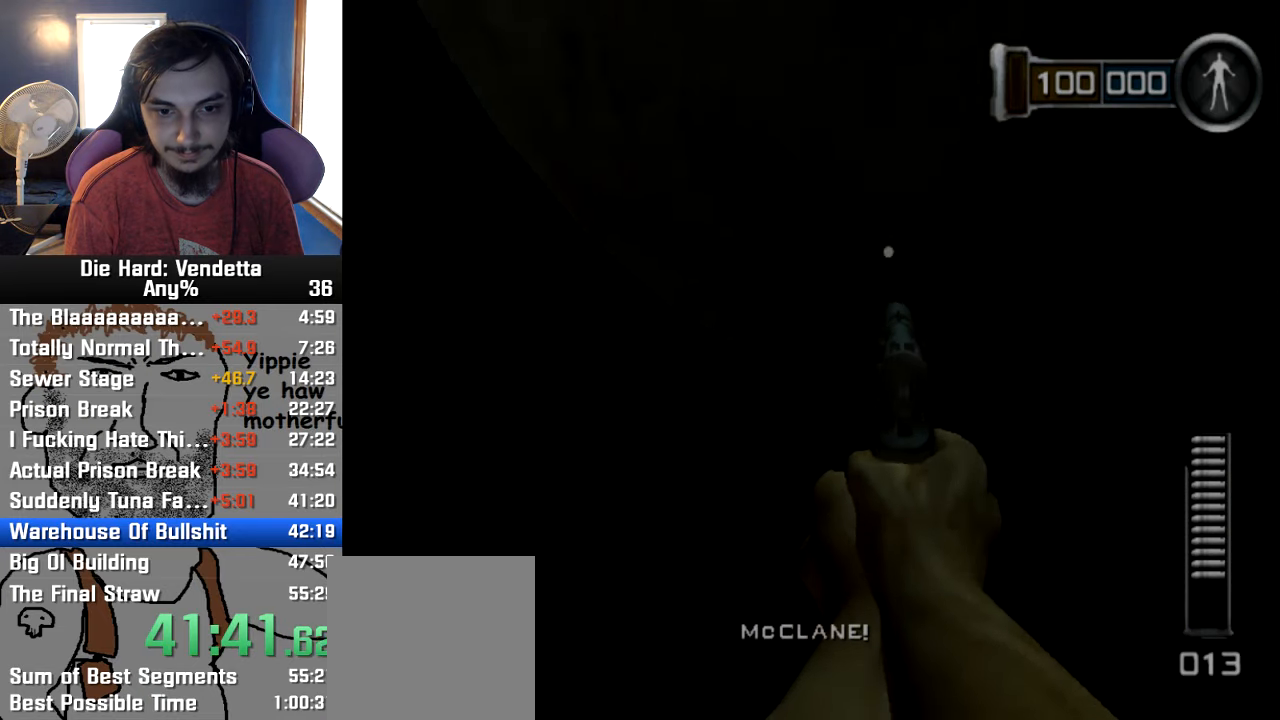
{"buttons": [], "left_stick": "right", "right_stick": "center", "button_events": []}
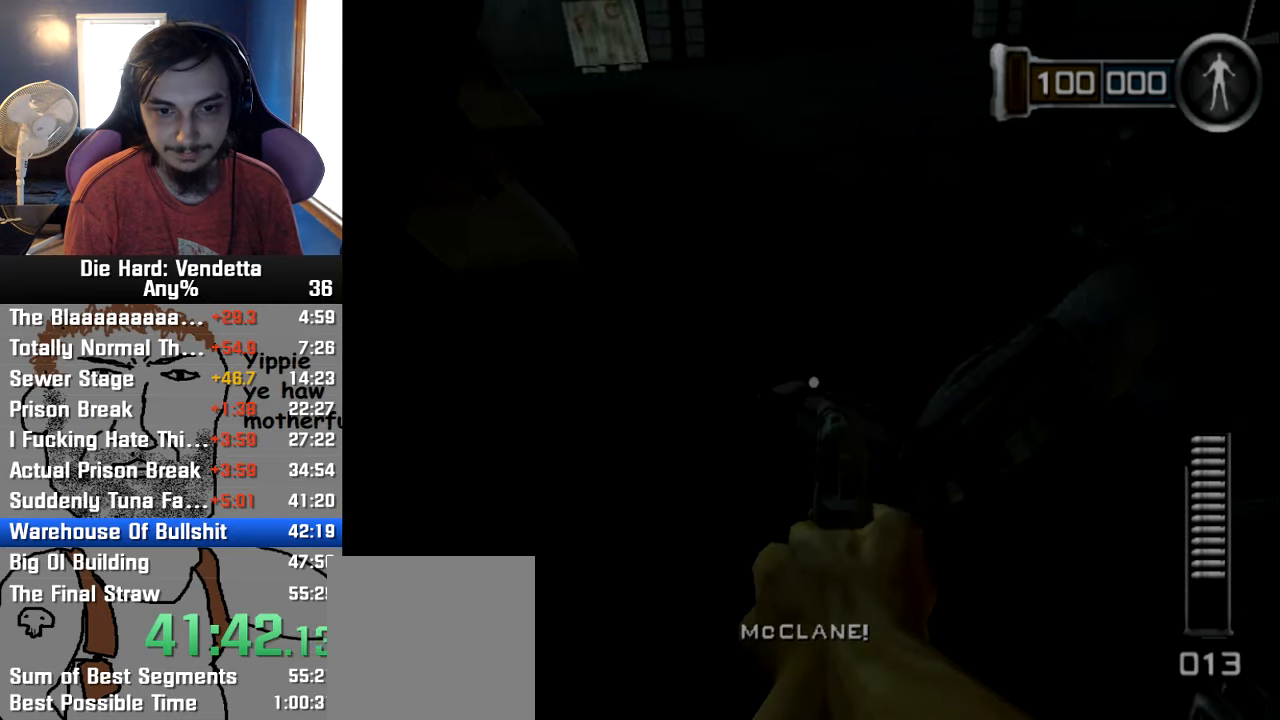
{"buttons": [], "left_stick": "down-right", "right_stick": "up-right", "button_events": []}
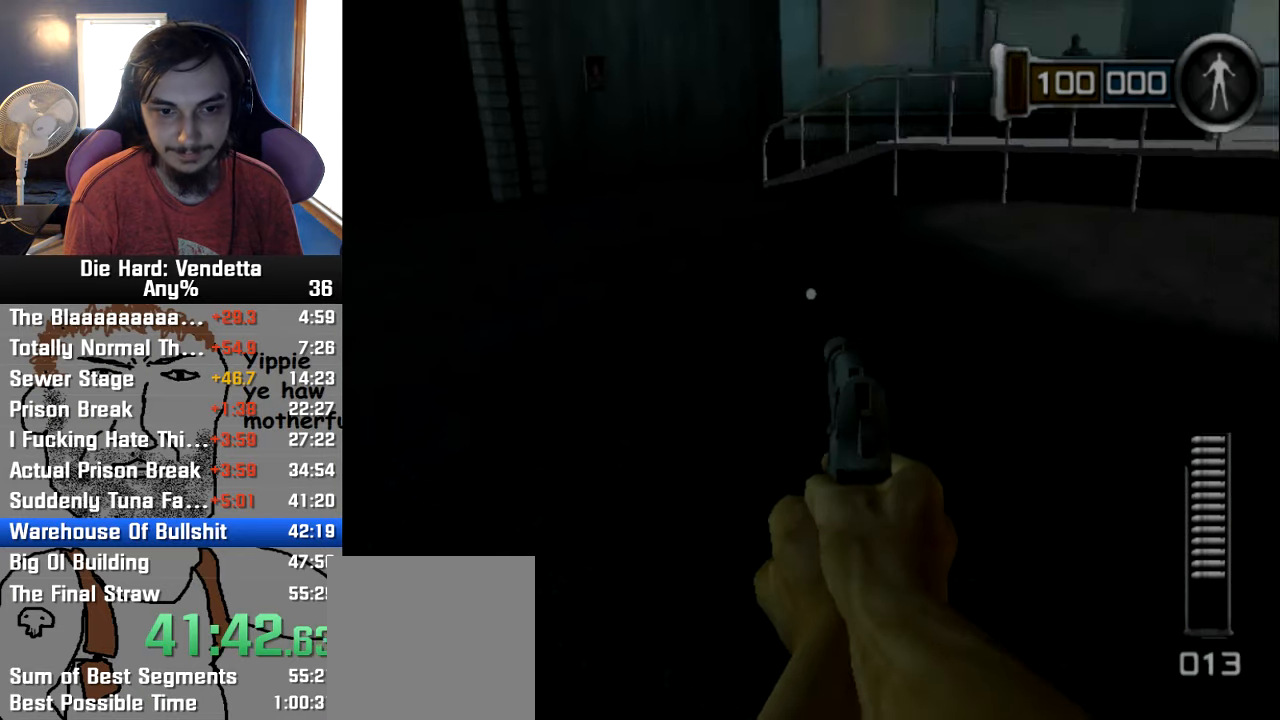
{"buttons": [], "left_stick": "up", "right_stick": "center", "button_events": []}